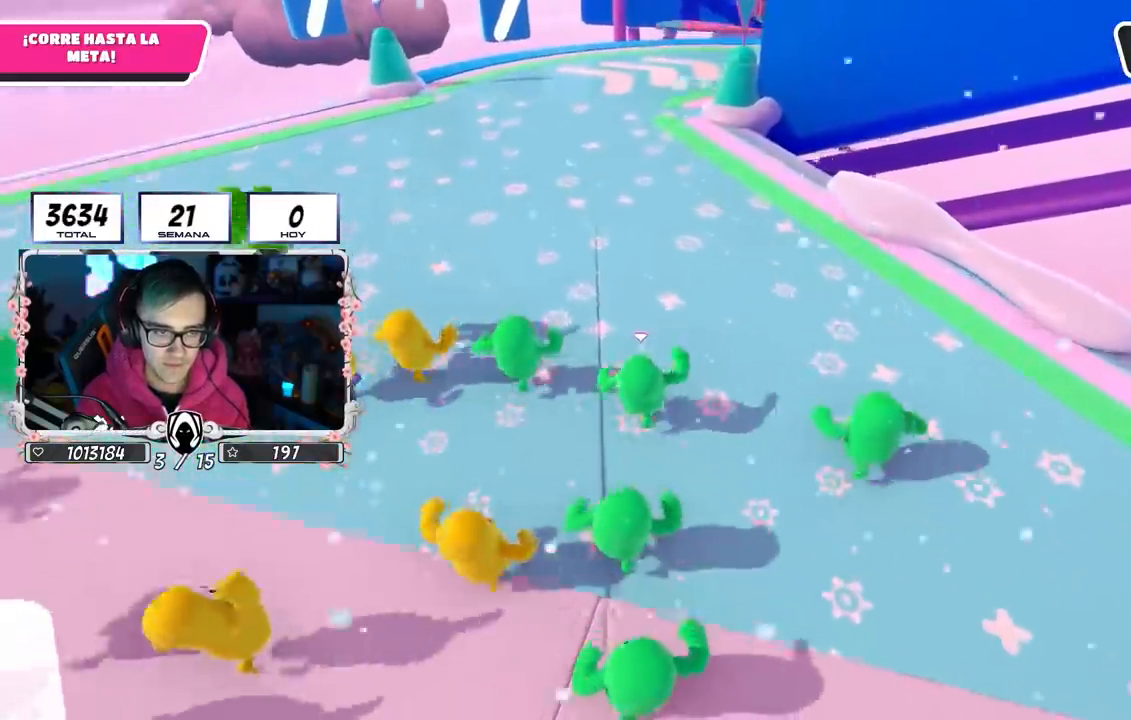
Gameplay with a controller (PlayStation layout); each line is a JSON object with the inputs held at the frame after it. "events" lists button and stick changes between this image and that frame as [ms after this image, input, new state], when the widget could be followed in between.
{"buttons": [], "left_stick": "up", "right_stick": "center", "events": [[33, "L1", "up"], [33, "L2", "up"], [50, "right_stick", "center"], [267, "right_stick", "up-right"], [367, "right_stick", "center"]]}
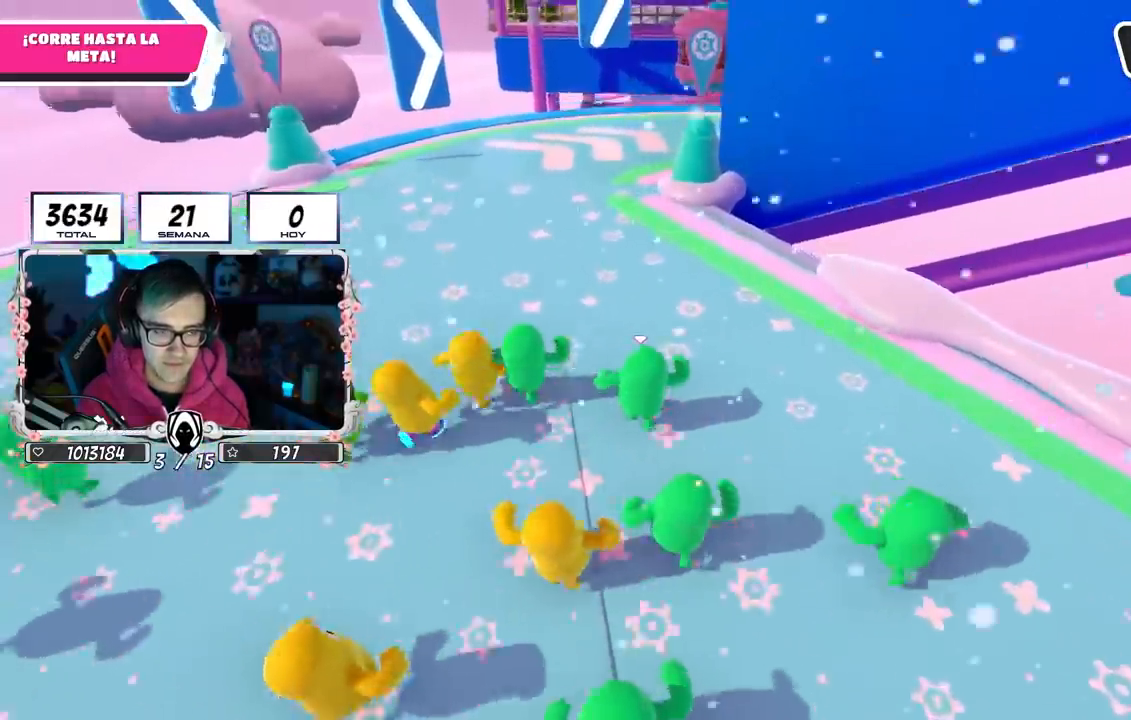
{"buttons": [], "left_stick": "up", "right_stick": "center", "events": []}
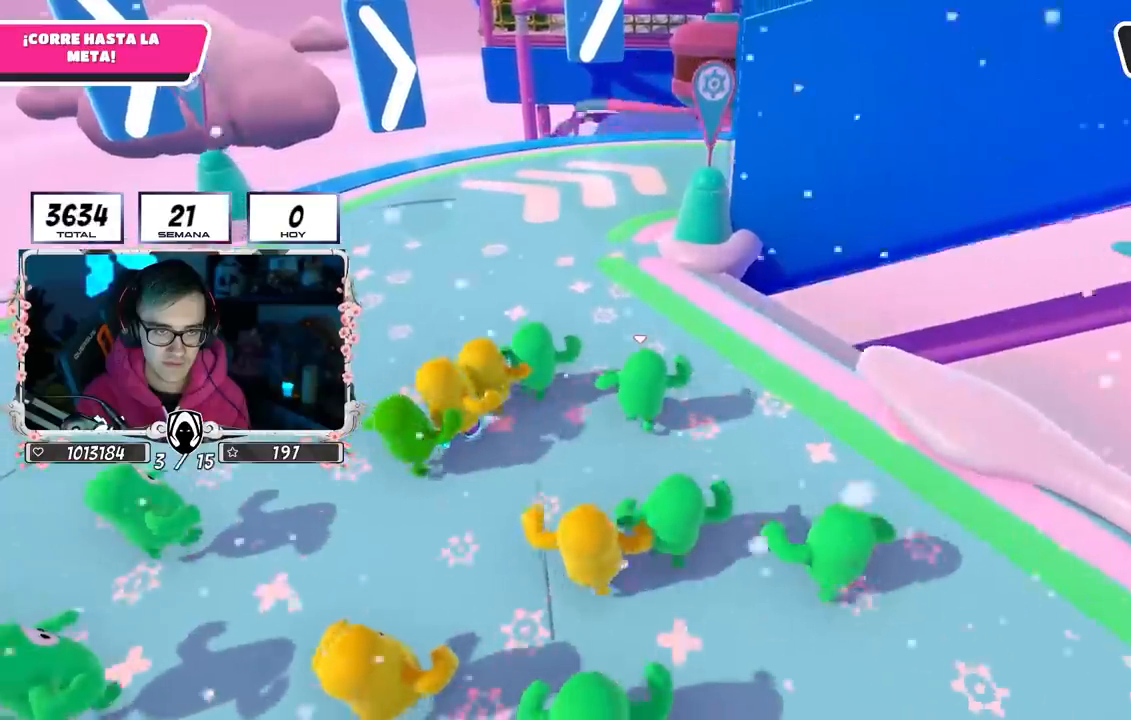
{"buttons": [], "left_stick": "up", "right_stick": "center", "events": []}
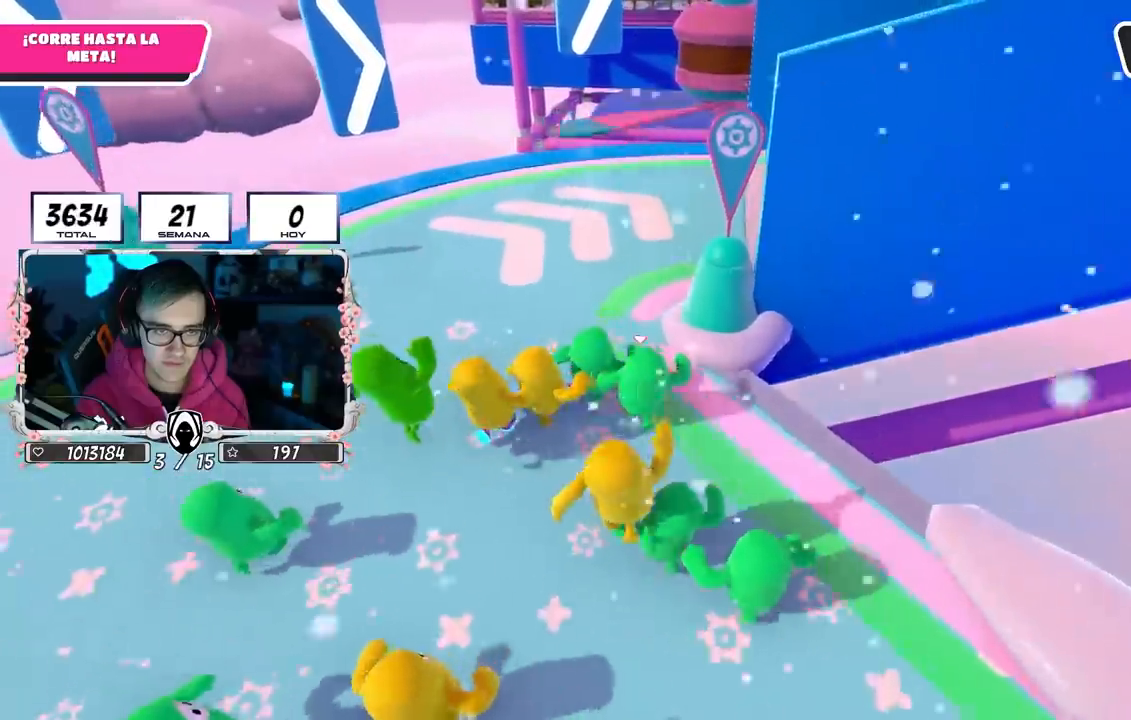
{"buttons": [], "left_stick": "up", "right_stick": "down-right", "events": [[267, "right_stick", "down-right"]]}
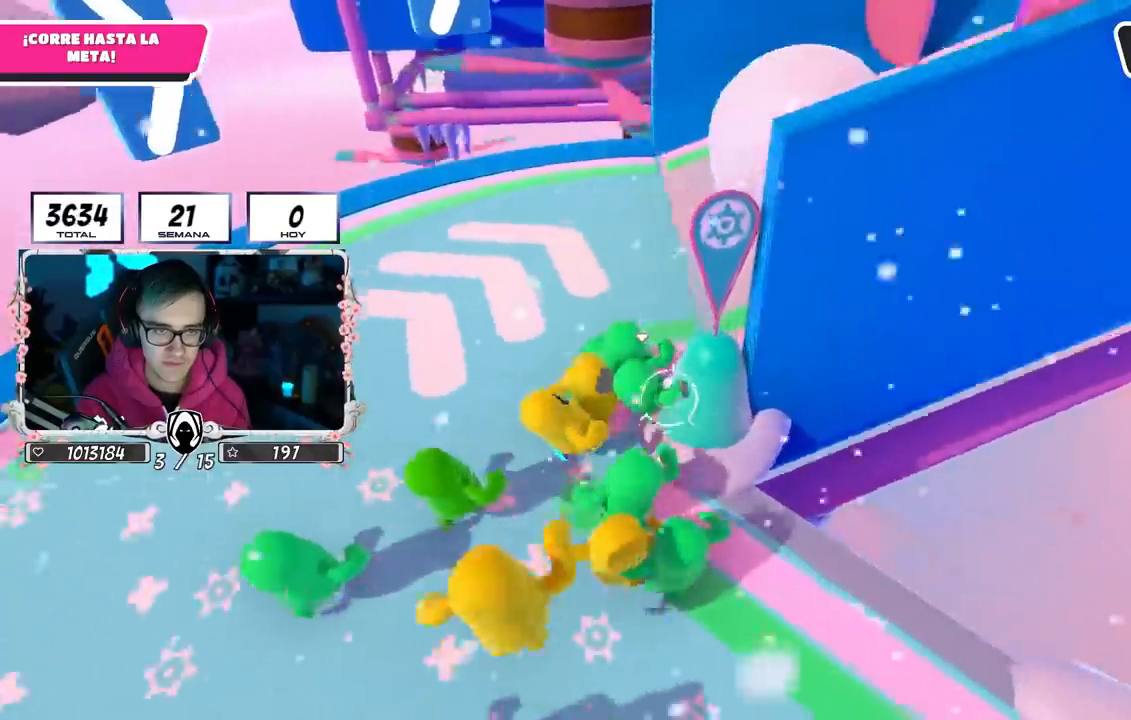
{"buttons": [], "left_stick": "up", "right_stick": "center", "events": [[33, "left_stick", "up-right"], [233, "left_stick", "up"], [333, "right_stick", "center"]]}
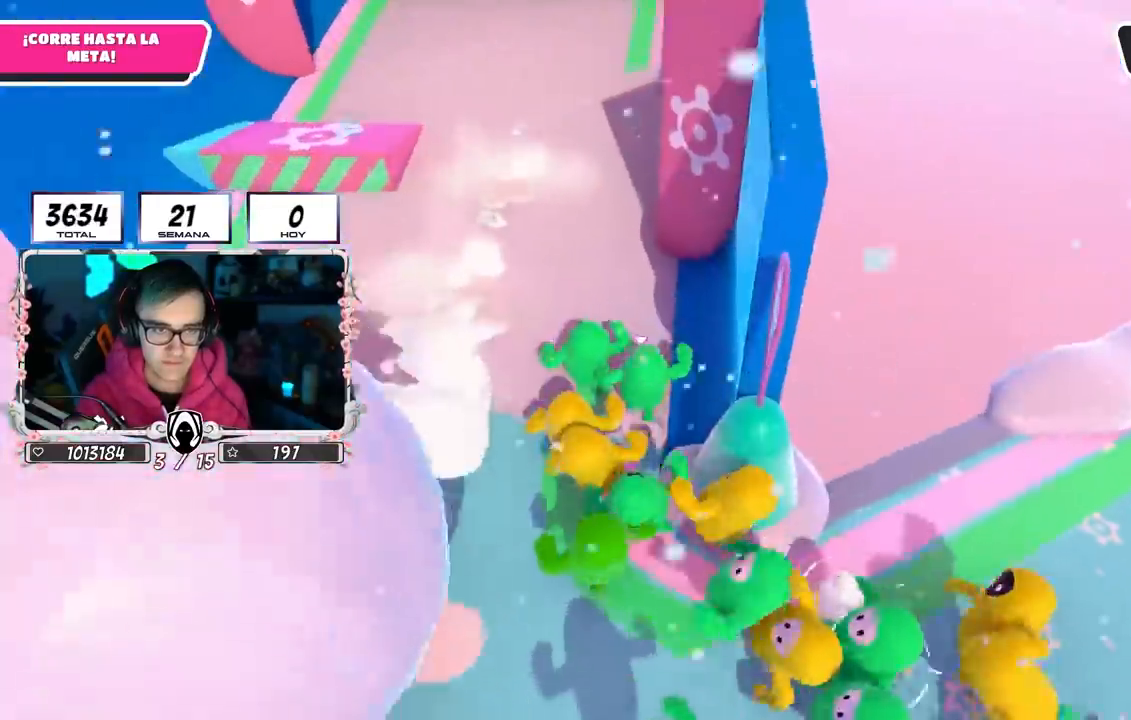
{"buttons": [], "left_stick": "up", "right_stick": "up", "events": [[83, "right_stick", "up"], [317, "right_stick", "center"], [433, "right_stick", "up"]]}
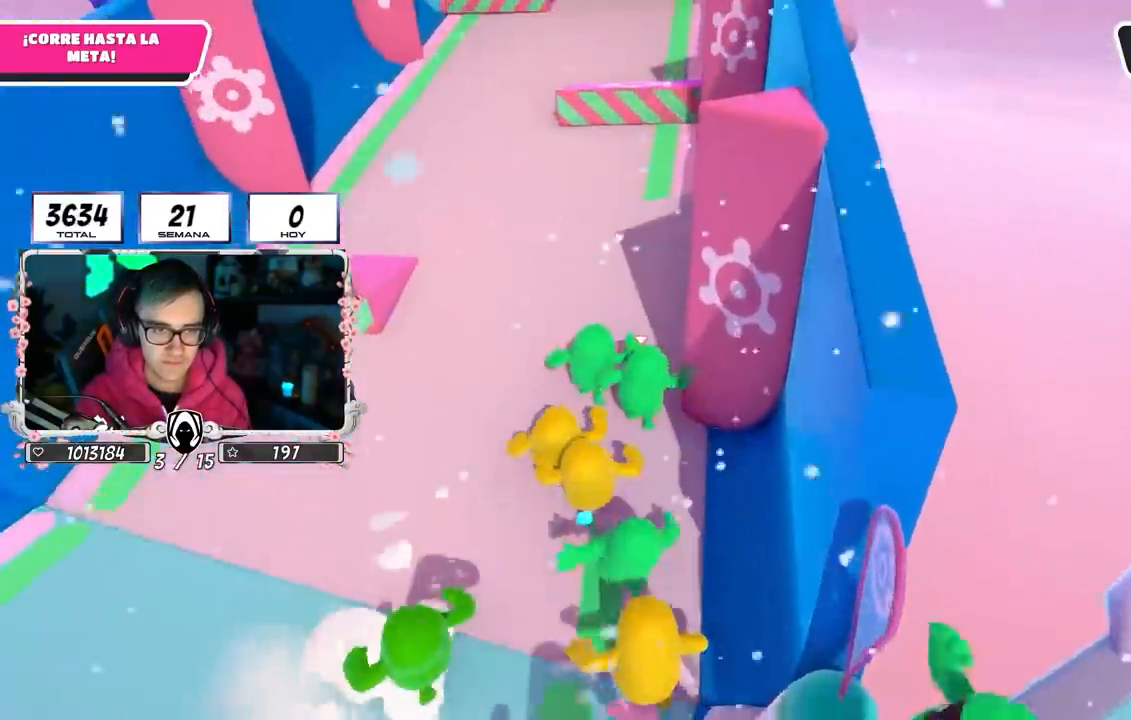
{"buttons": [], "left_stick": "up", "right_stick": "center", "events": [[150, "right_stick", "center"]]}
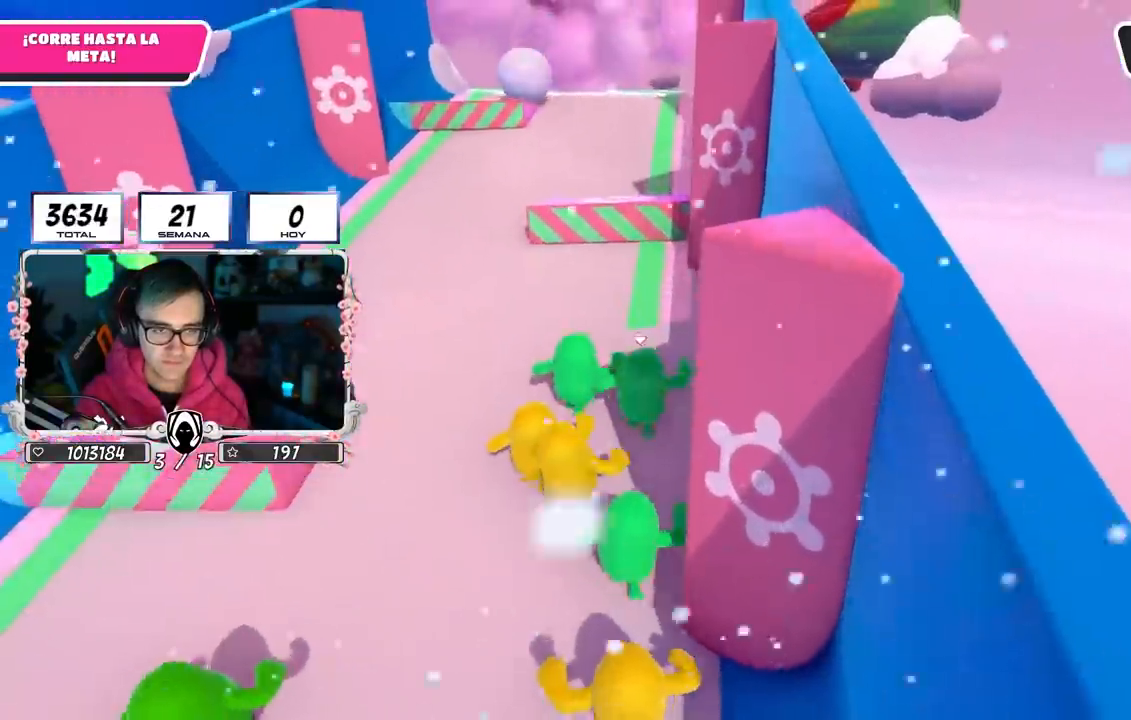
{"buttons": [], "left_stick": "up", "right_stick": "center", "events": []}
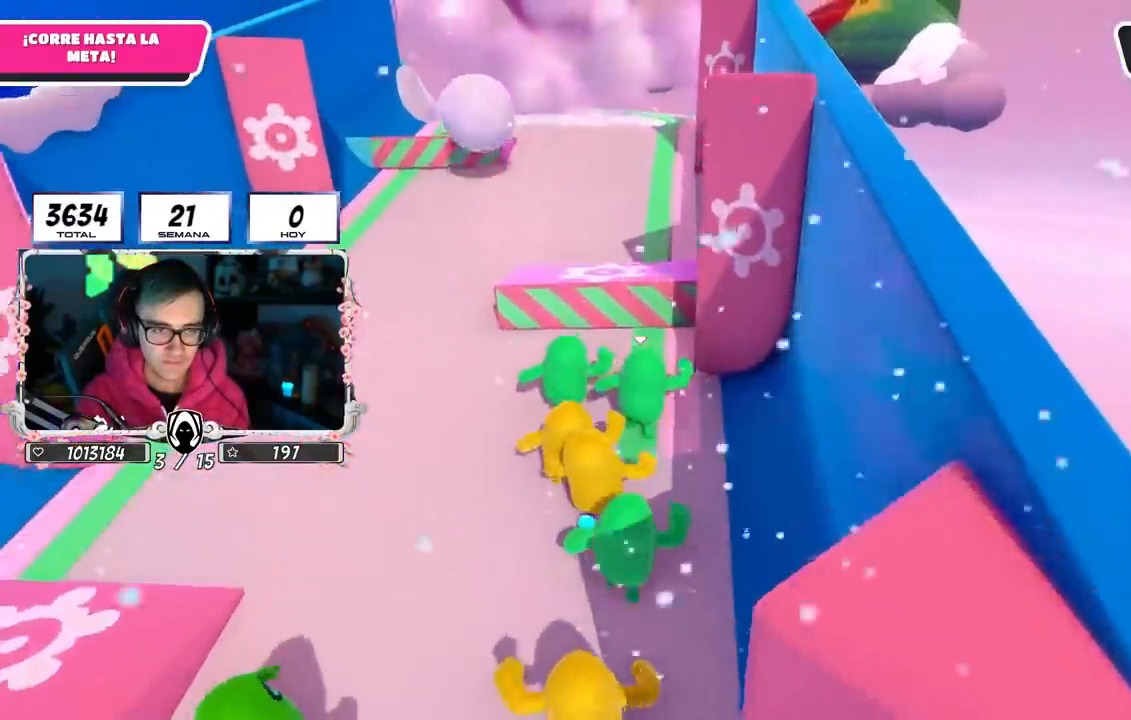
{"buttons": [], "left_stick": "up", "right_stick": "center", "events": [[67, "CROSS", "down"], [283, "CROSS", "up"]]}
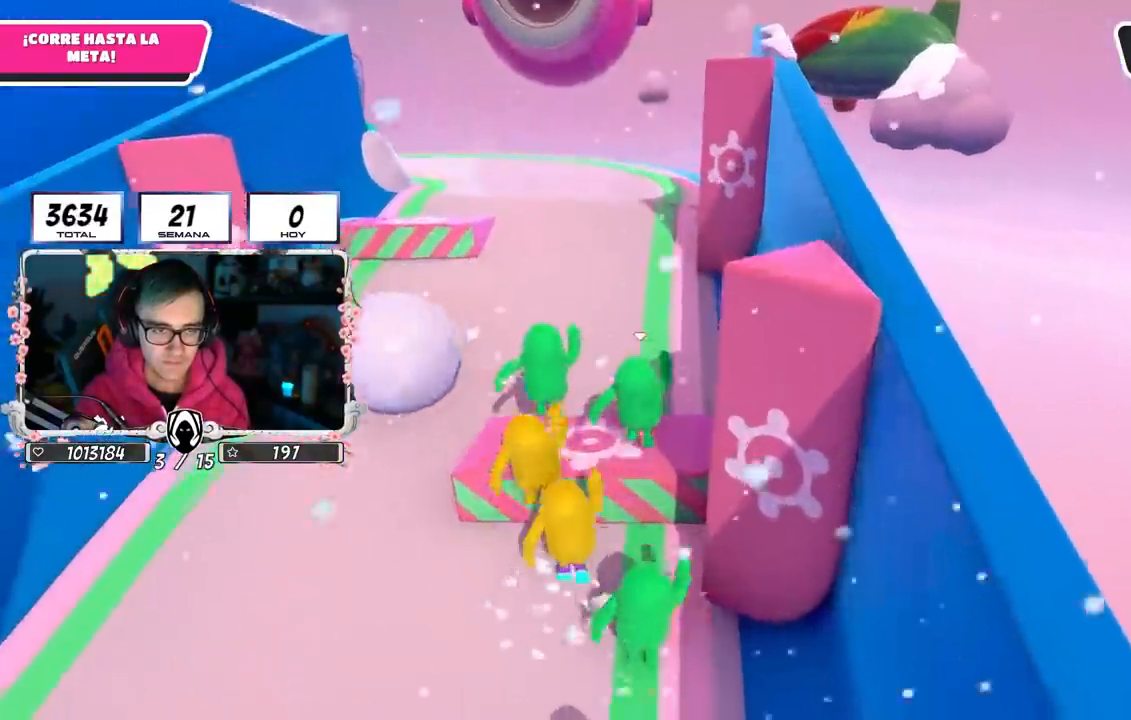
{"buttons": [], "left_stick": "up", "right_stick": "center", "events": []}
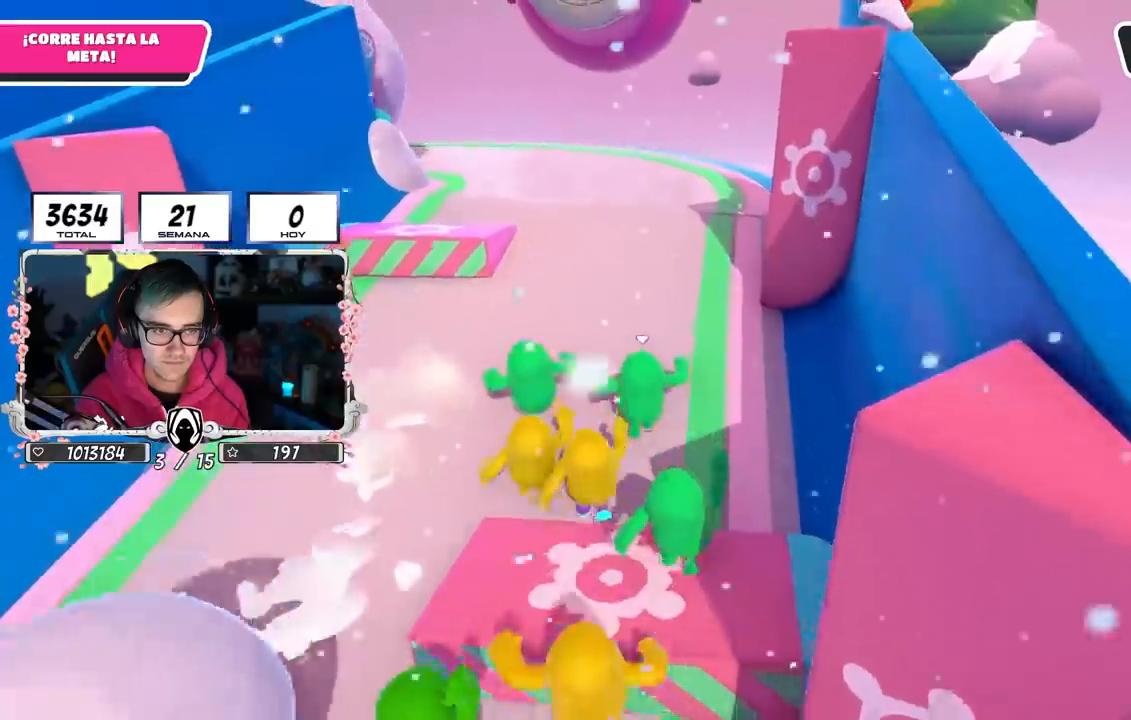
{"buttons": [], "left_stick": "up", "right_stick": "center", "events": []}
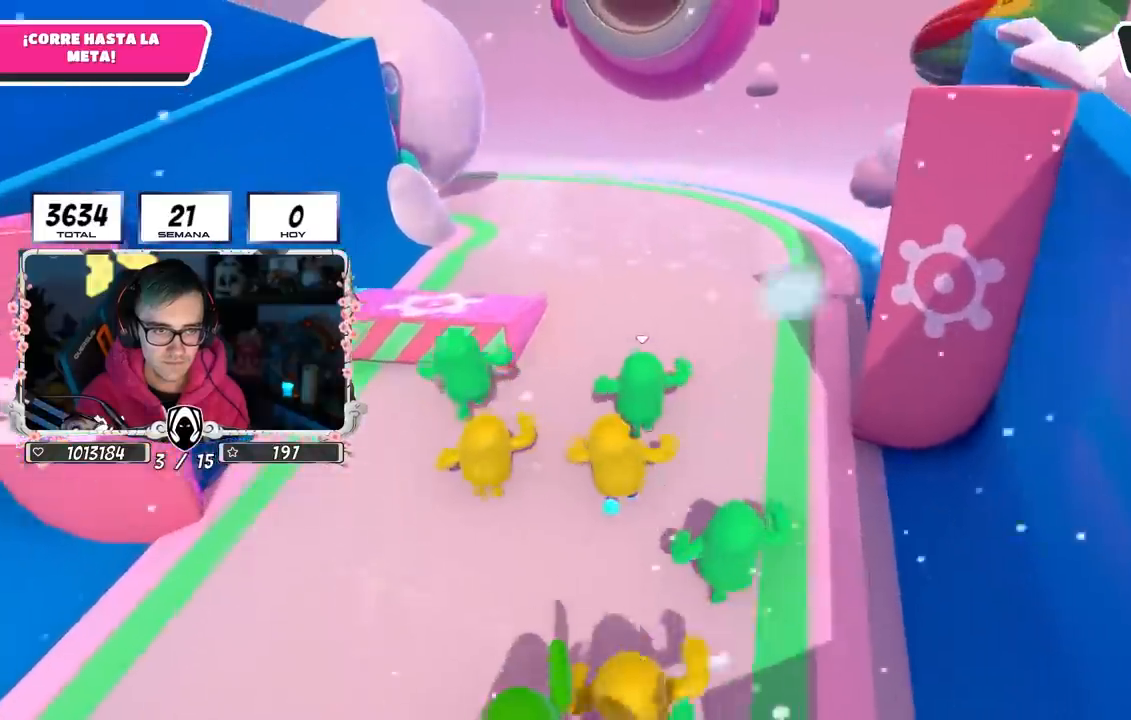
{"buttons": [], "left_stick": "up", "right_stick": "center", "events": []}
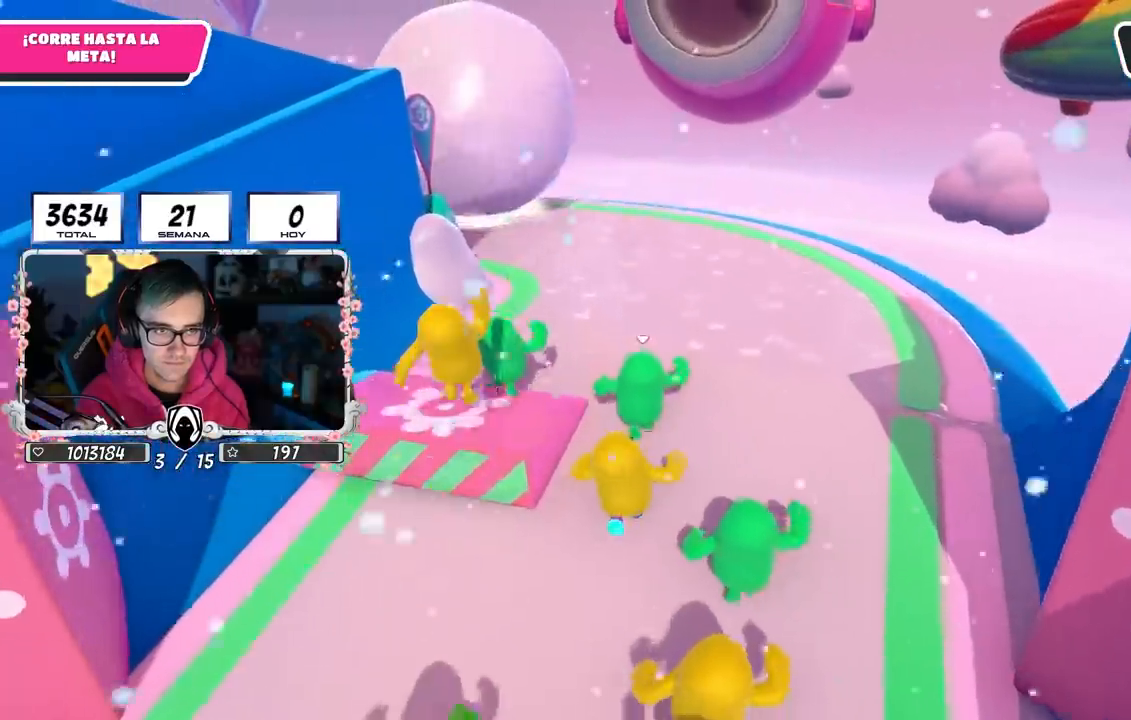
{"buttons": [], "left_stick": "up", "right_stick": "down-left", "events": [[300, "right_stick", "down-left"]]}
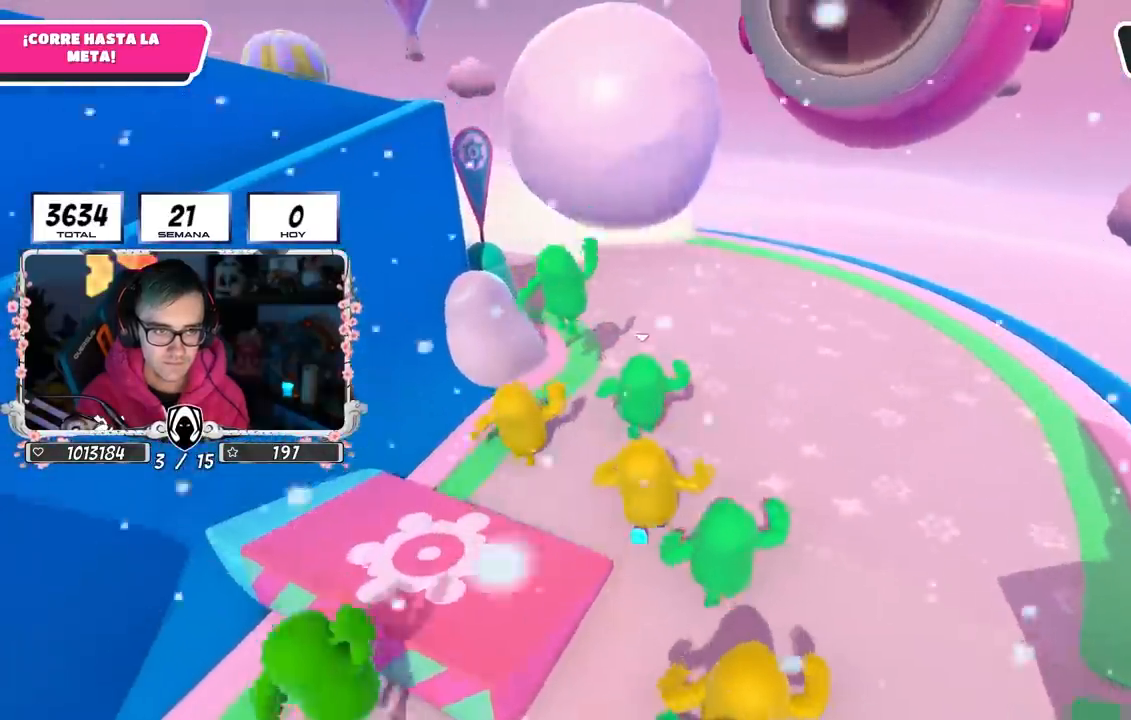
{"buttons": [], "left_stick": "up", "right_stick": "down-left", "events": []}
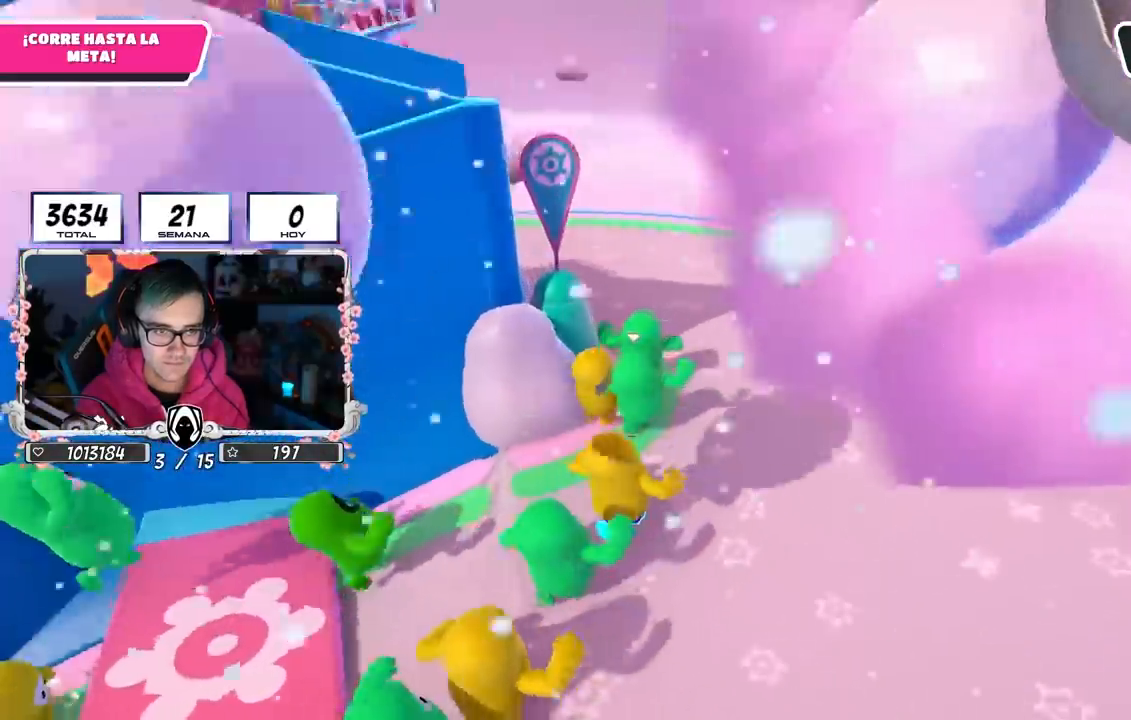
{"buttons": [], "left_stick": "up", "right_stick": "left", "events": [[133, "right_stick", "left"]]}
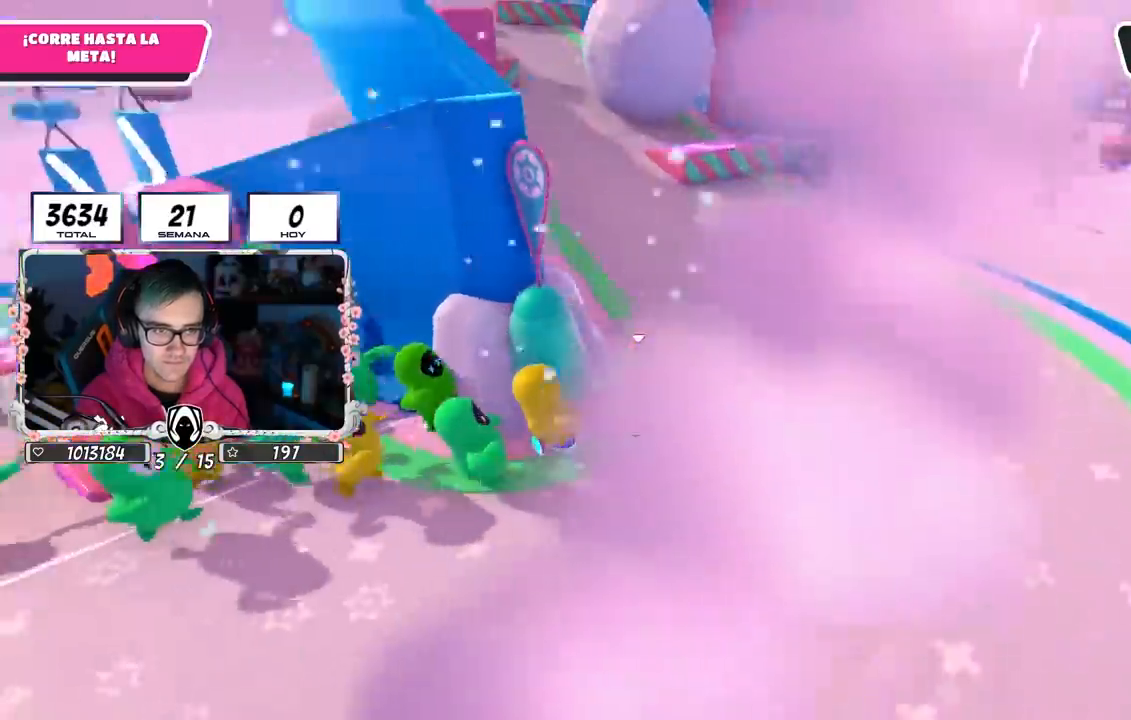
{"buttons": [], "left_stick": "up", "right_stick": "center", "events": [[250, "right_stick", "up-left"], [467, "right_stick", "center"]]}
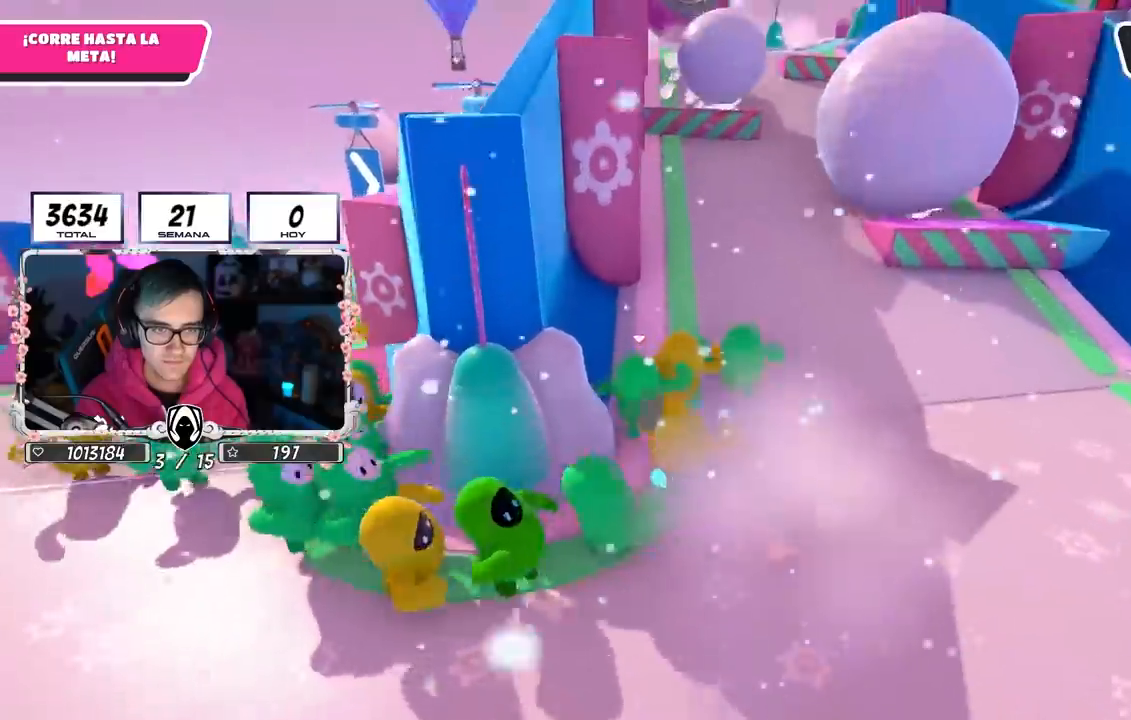
{"buttons": [], "left_stick": "up", "right_stick": "center", "events": []}
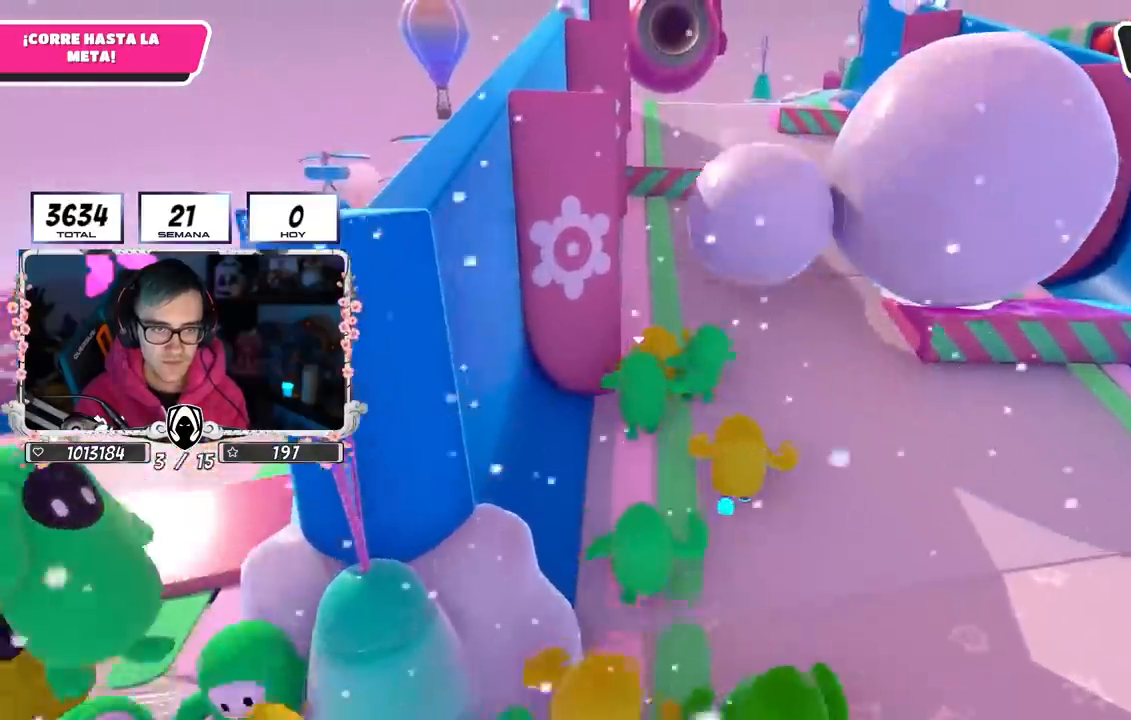
{"buttons": [], "left_stick": "up", "right_stick": "center", "events": []}
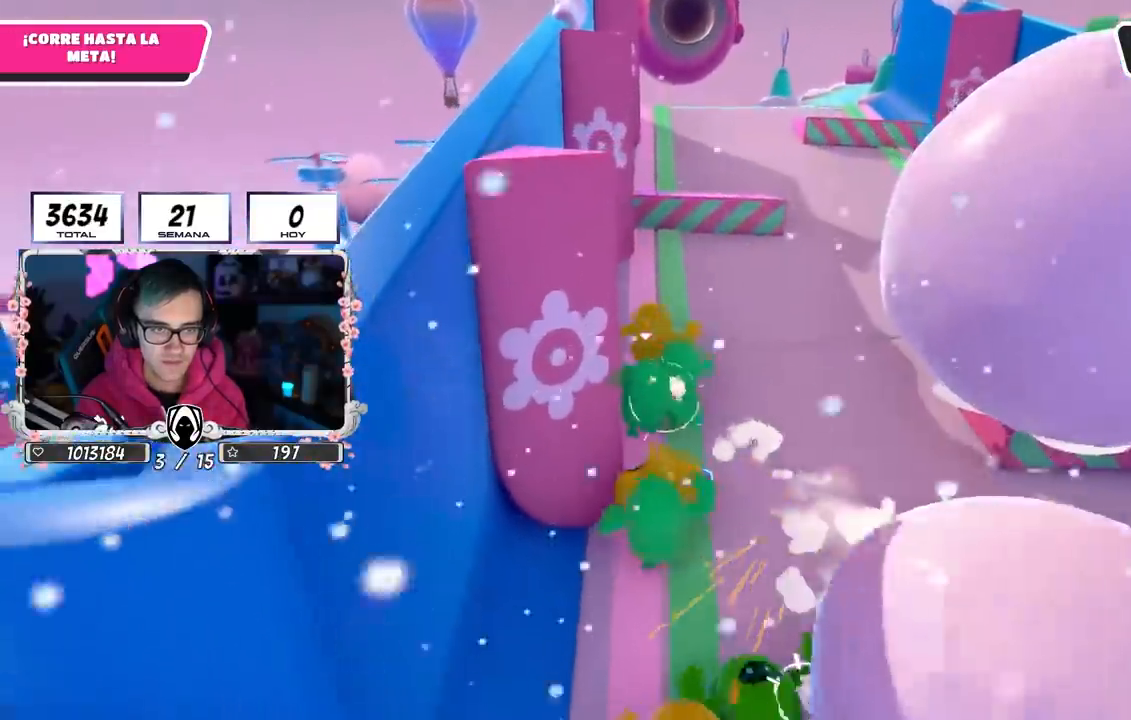
{"buttons": [], "left_stick": "up", "right_stick": "center", "events": []}
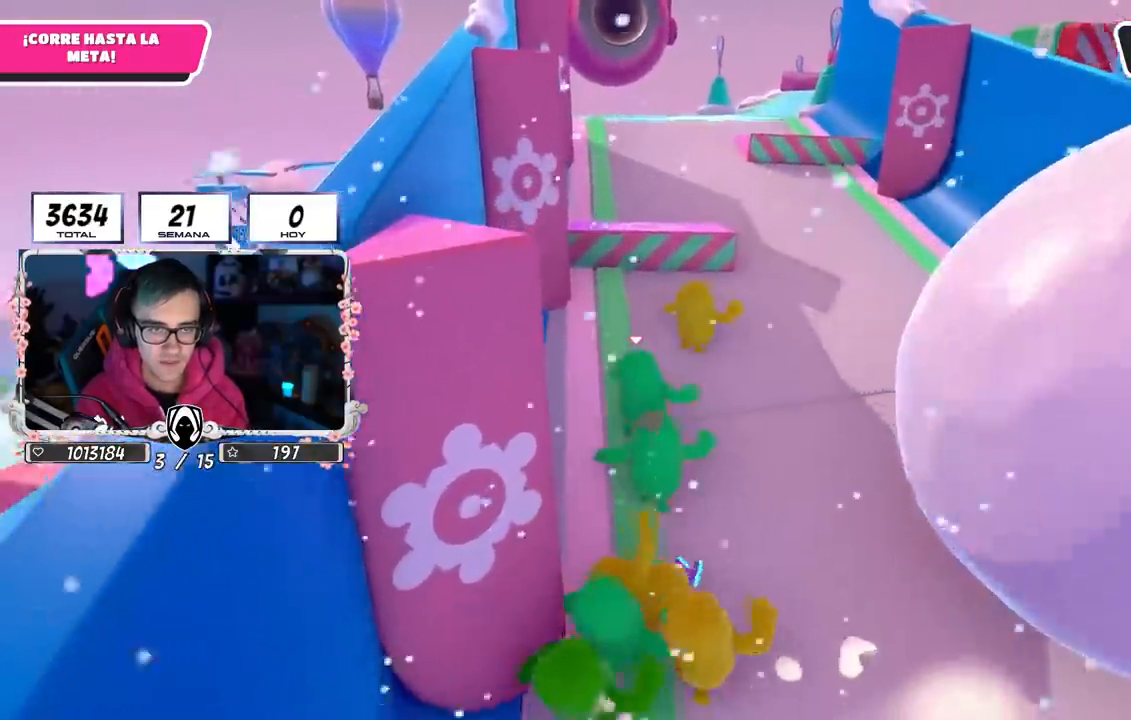
{"buttons": [], "left_stick": "up", "right_stick": "center", "events": []}
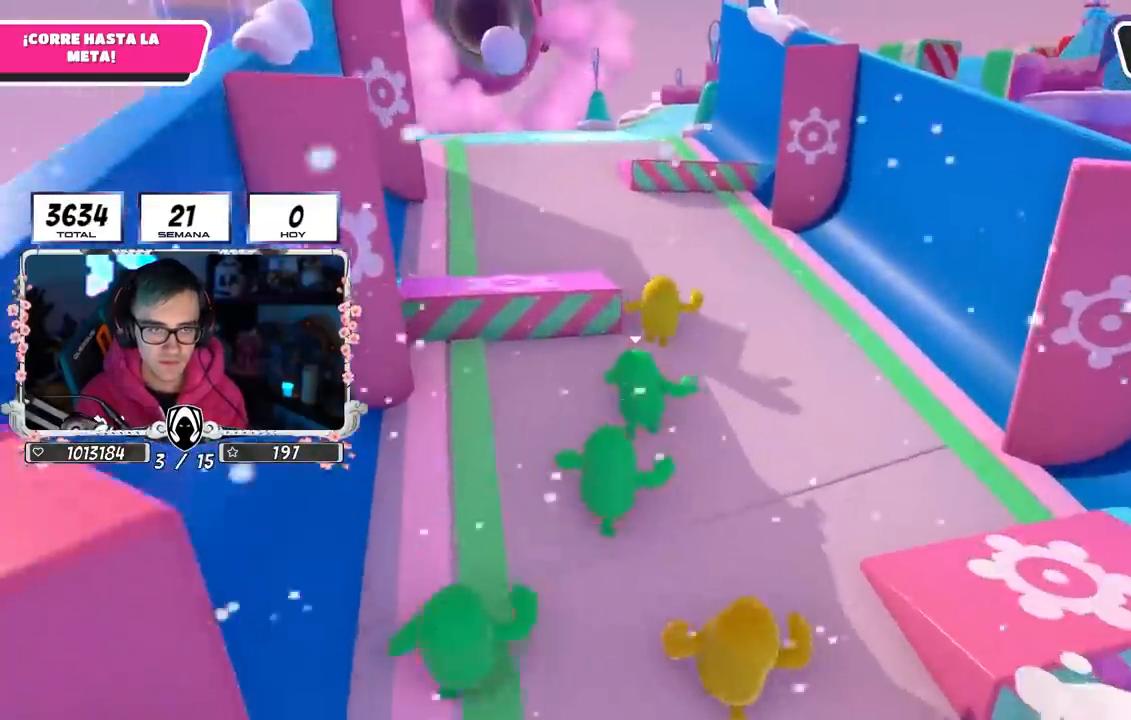
{"buttons": [], "left_stick": "up", "right_stick": "down-left", "events": [[100, "right_stick", "down-left"]]}
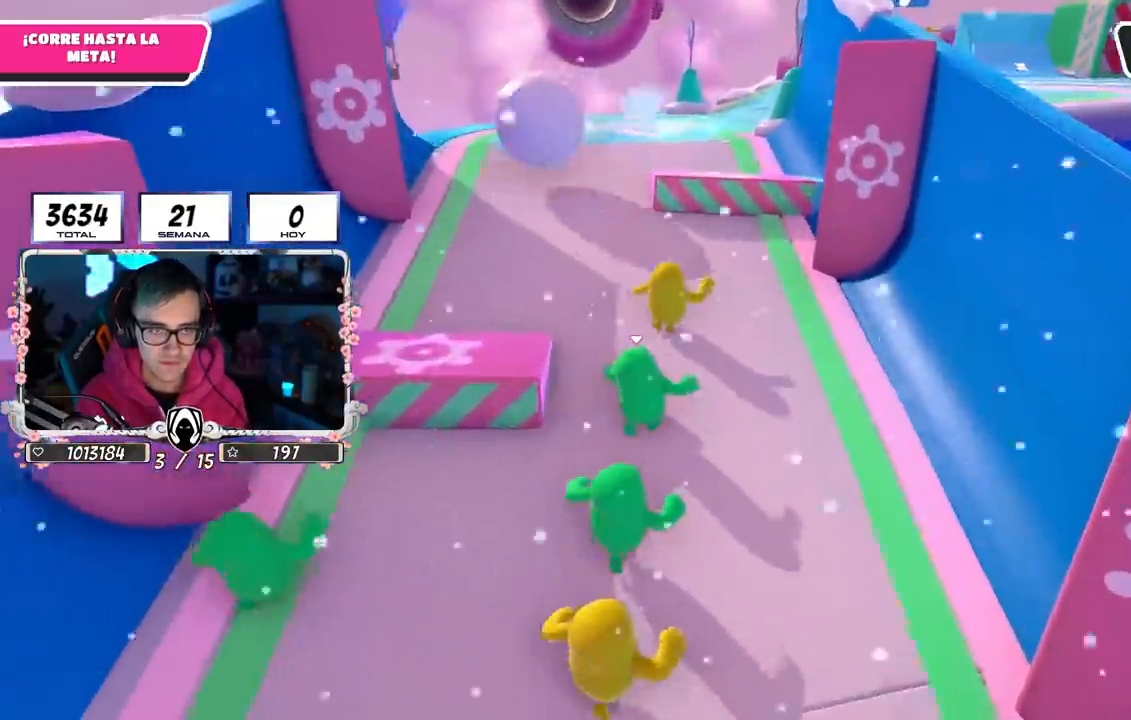
{"buttons": [], "left_stick": "up", "right_stick": "center", "events": [[117, "right_stick", "center"]]}
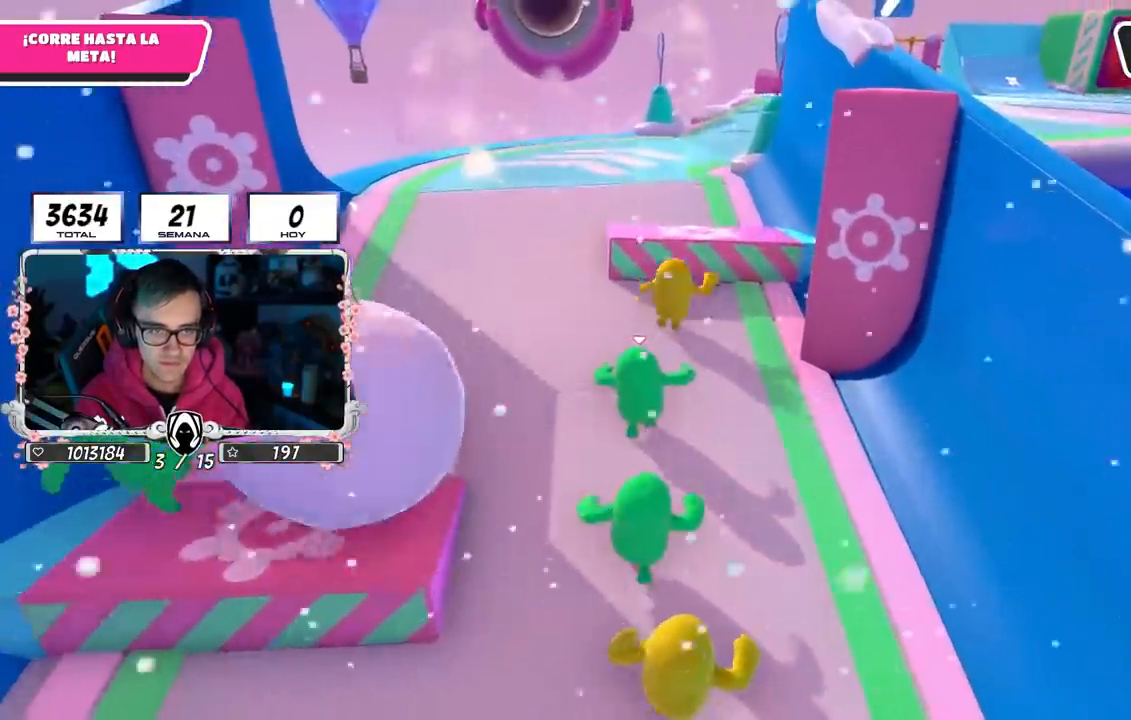
{"buttons": ["CROSS"], "left_stick": "up", "right_stick": "center", "events": [[333, "CROSS", "down"]]}
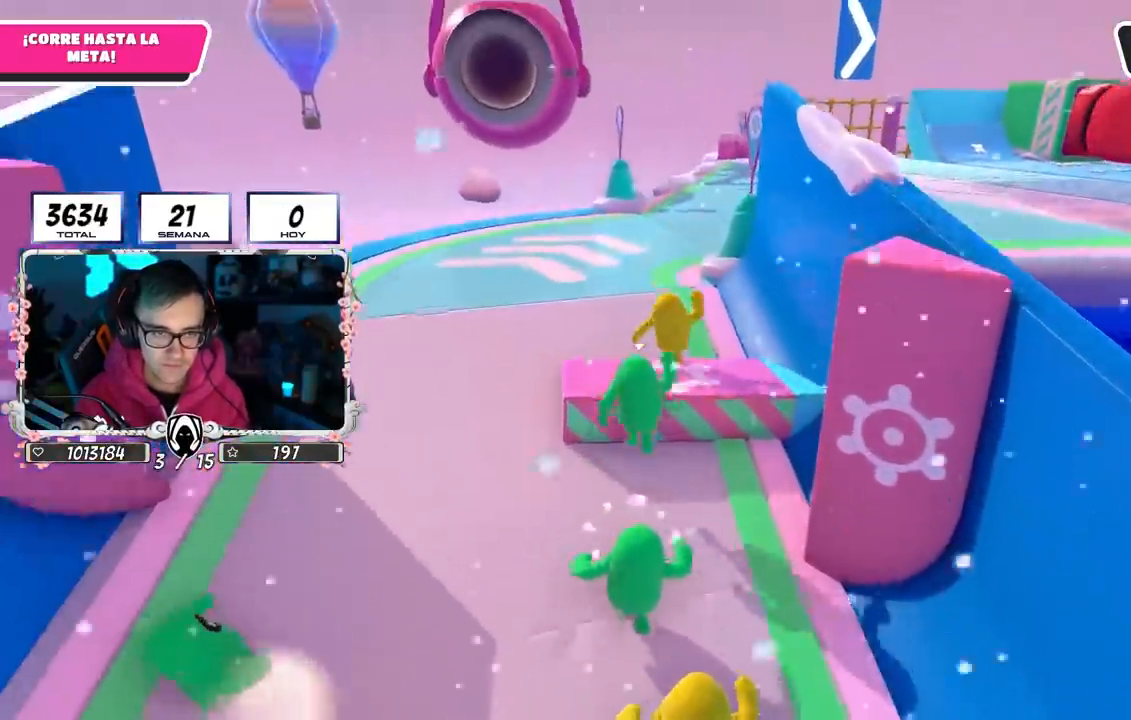
{"buttons": [], "left_stick": "up", "right_stick": "center", "events": [[50, "CROSS", "up"]]}
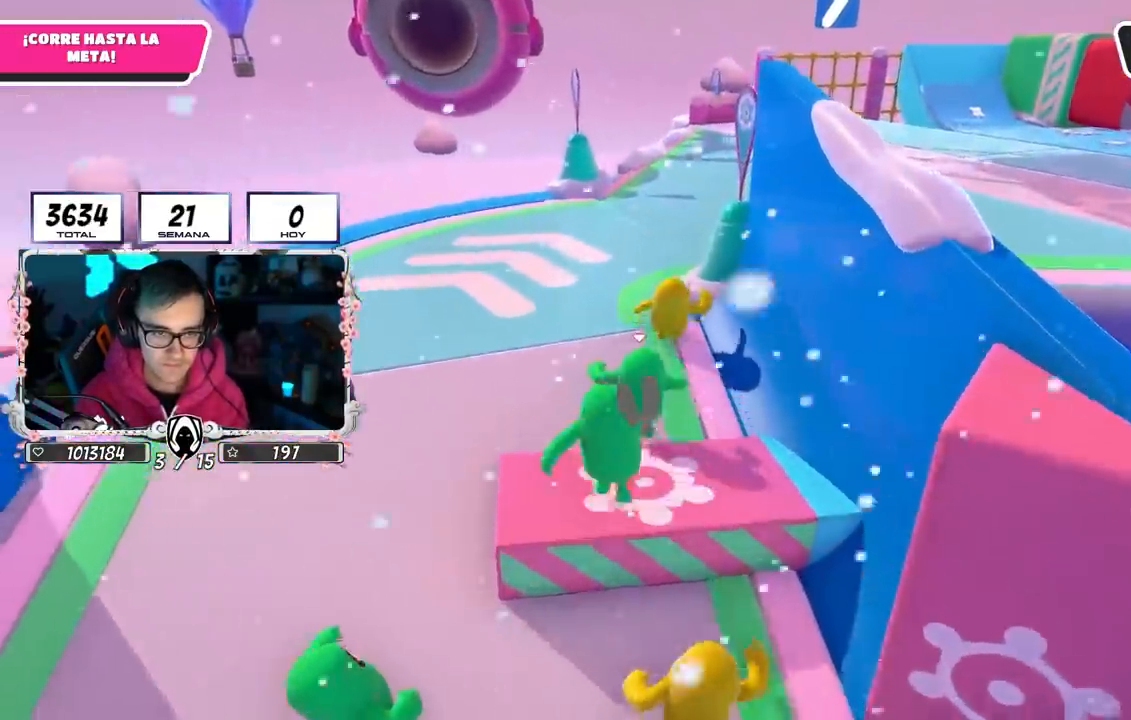
{"buttons": [], "left_stick": "up", "right_stick": "down-right", "events": [[500, "right_stick", "down-right"]]}
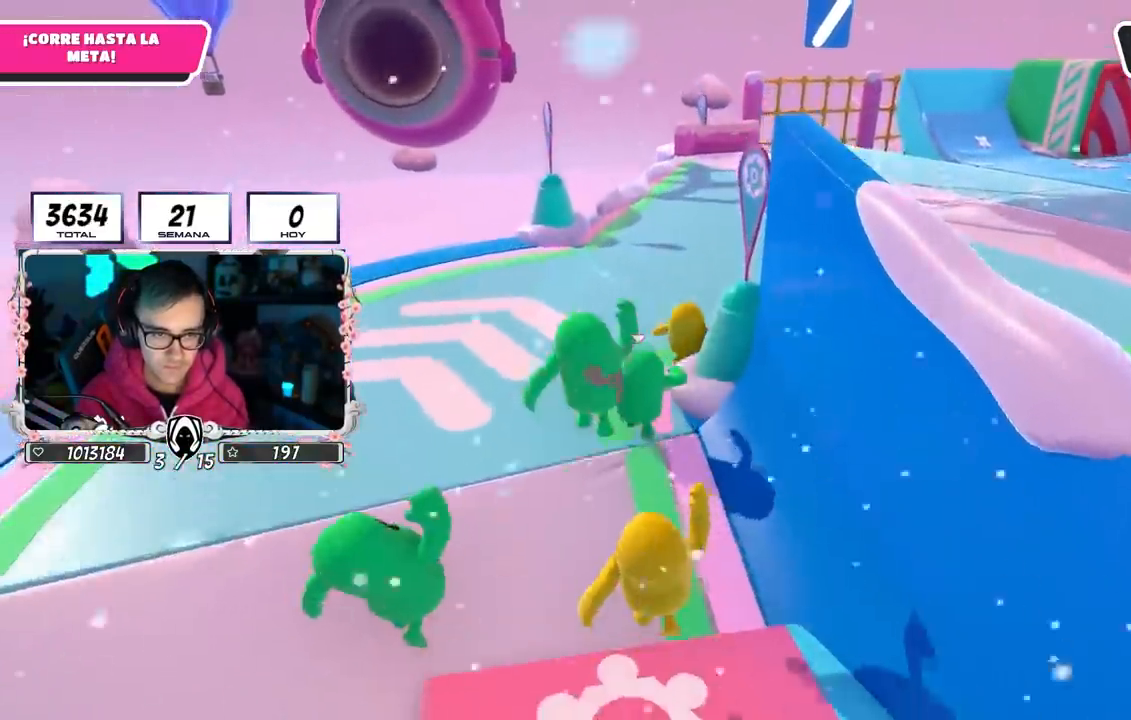
{"buttons": ["L1"], "left_stick": "up", "right_stick": "down-right", "events": [[200, "left_stick", "up-right"], [400, "L1", "down"], [467, "left_stick", "up"]]}
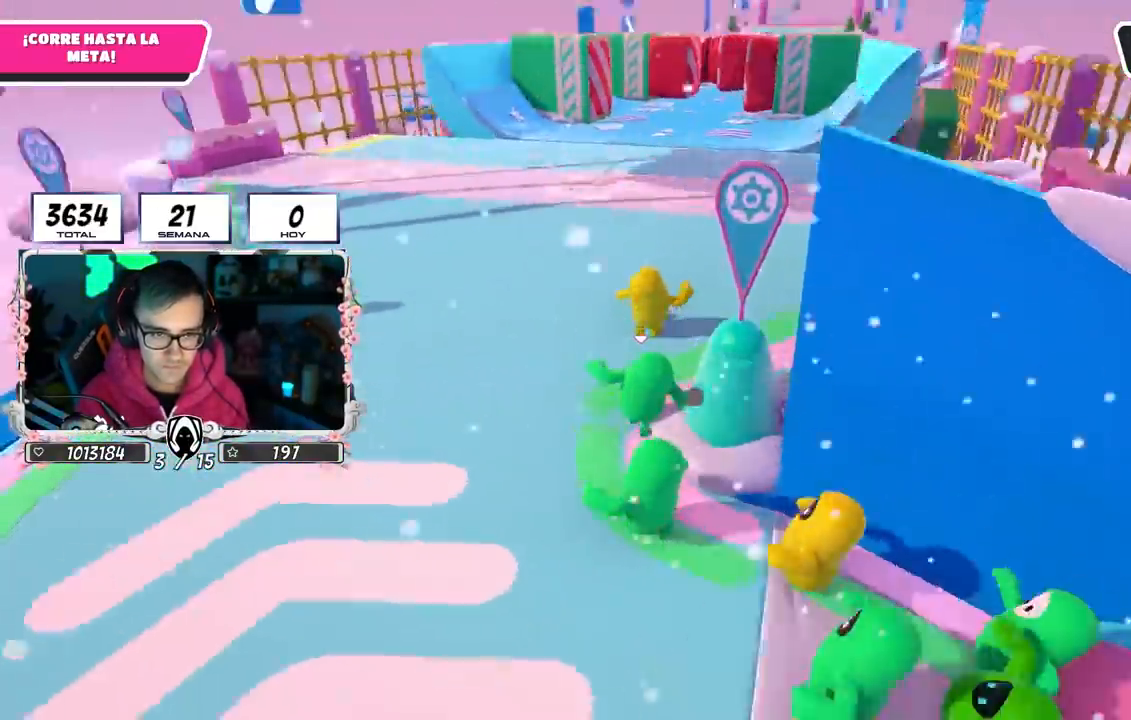
{"buttons": [], "left_stick": "up", "right_stick": "center", "events": [[300, "right_stick", "center"], [317, "L1", "up"]]}
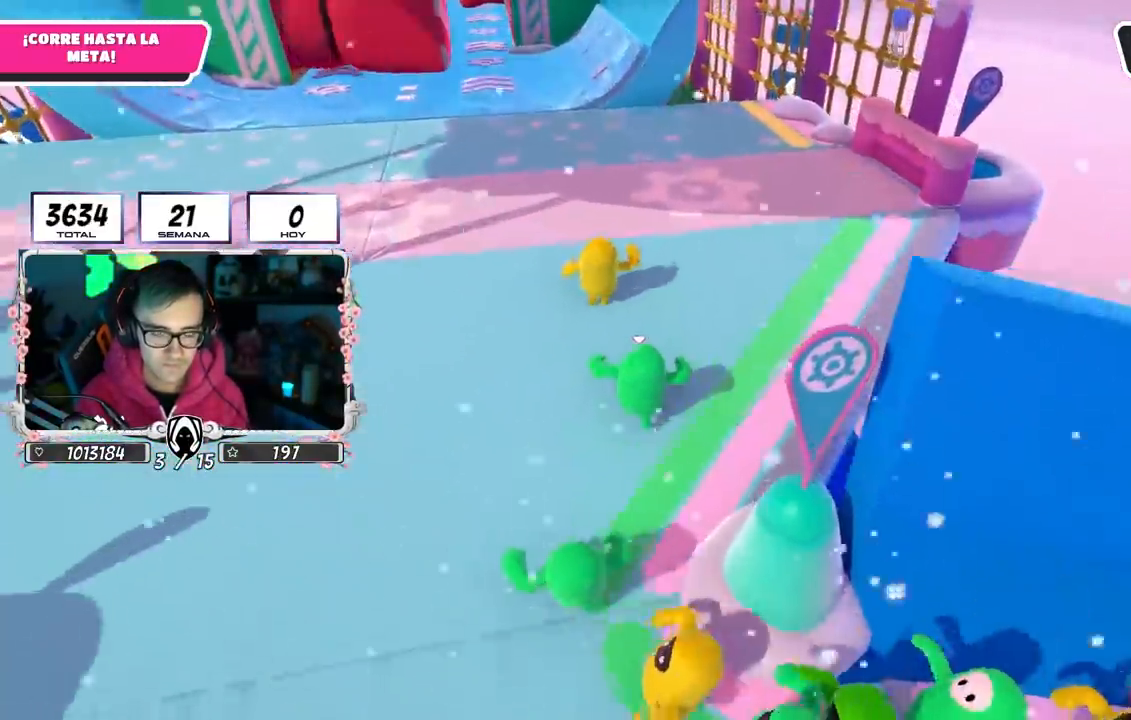
{"buttons": [], "left_stick": "up", "right_stick": "center", "events": []}
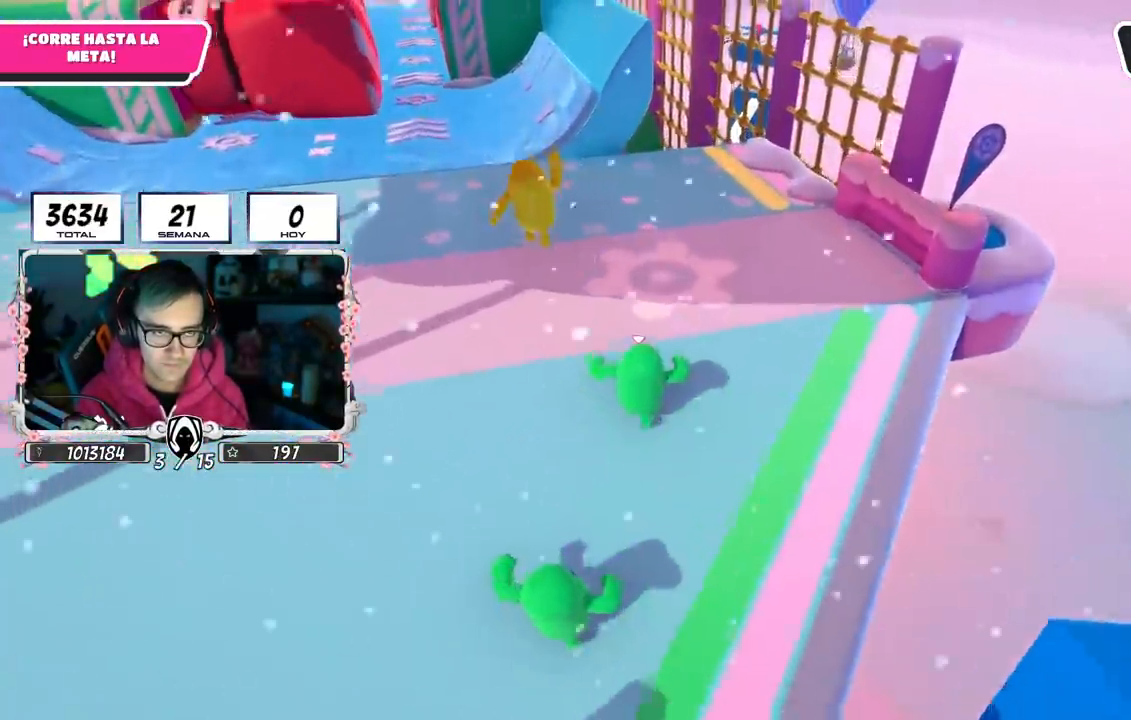
{"buttons": [], "left_stick": "up", "right_stick": "center", "events": [[33, "CROSS", "down"], [150, "L2", "down"], [167, "L1", "down"], [283, "CROSS", "up"], [317, "L1", "up"], [333, "L2", "up"]]}